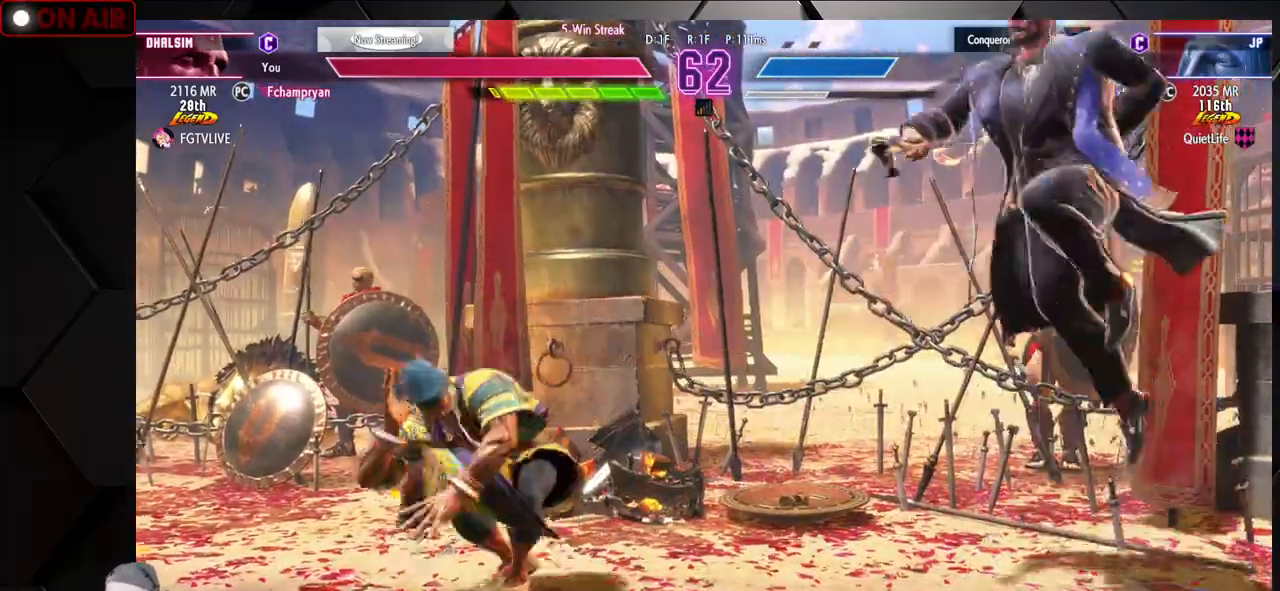
Gameplay with a controller (arcade stick); each line is a JSON object with the inputs held at the frame after it. "events" lists button and stick changes between this image and that frame as [ms after this image, input, new state], when the widget could be followed in between. Not read: L3 R3.
{"buttons": [], "left_stick": "right", "events": [[67, "left_stick", "center"], [383, "left_stick", "right"]]}
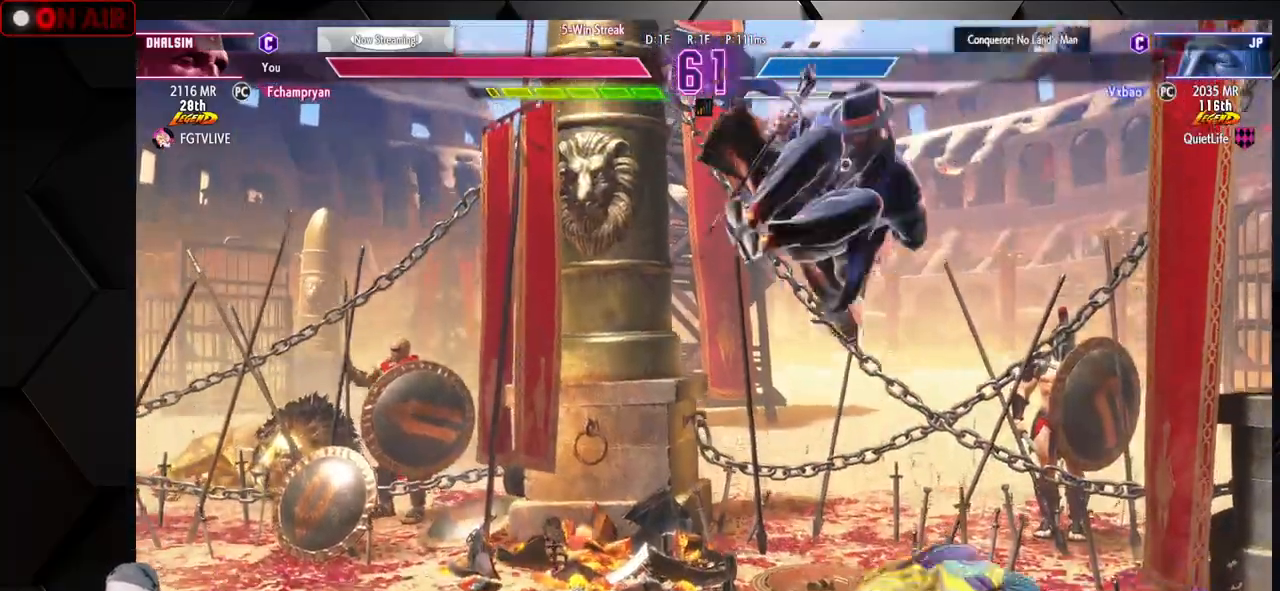
{"buttons": [], "left_stick": "center", "events": [[33, "SQUARE", "down"], [117, "SQUARE", "up"], [117, "left_stick", "down-right"], [267, "SQUARE", "down"], [383, "SQUARE", "up"], [450, "left_stick", "center"]]}
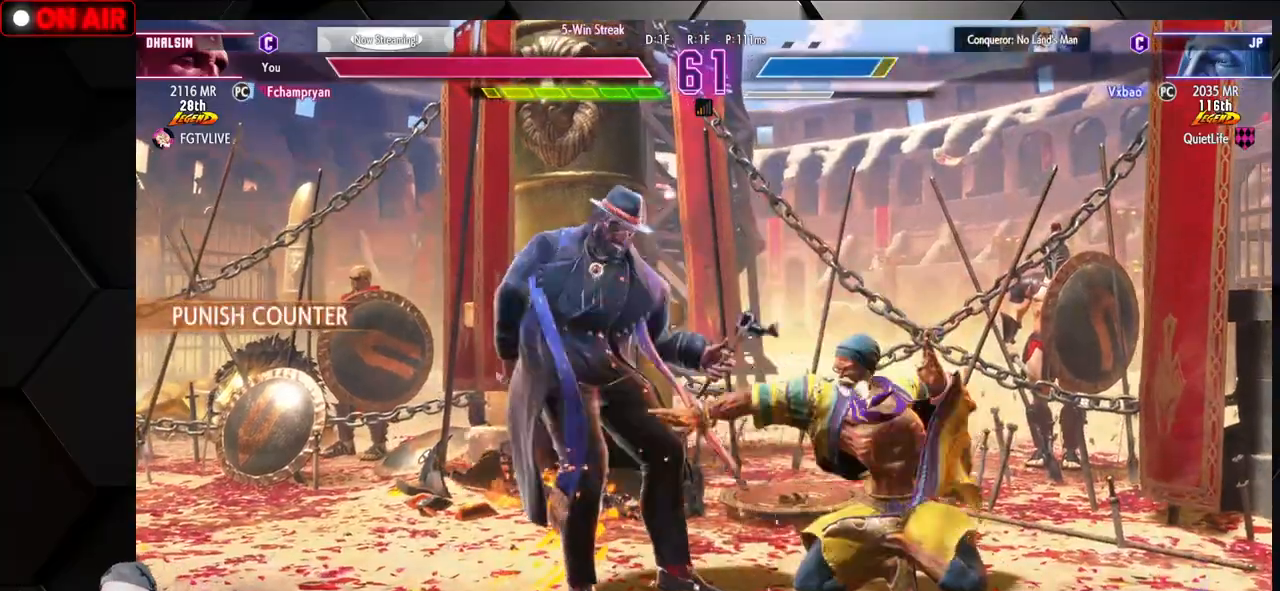
{"buttons": [], "left_stick": "right", "events": [[33, "CIRCLE", "down"], [33, "TRIANGLE", "down"], [167, "CIRCLE", "up"], [167, "TRIANGLE", "up"], [167, "left_stick", "right"], [350, "SQUARE", "down"], [433, "SQUARE", "up"]]}
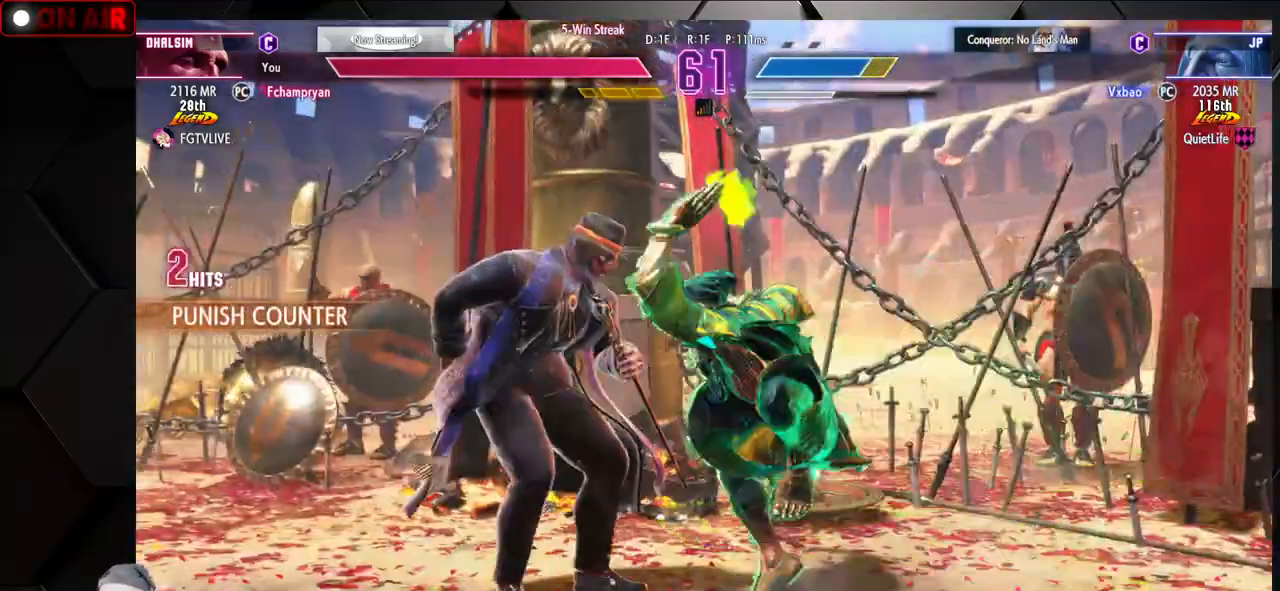
{"buttons": [], "left_stick": "right", "events": [[250, "TRIANGLE", "down"], [283, "TRIANGLE", "up"], [300, "TRIANGLE", "down"], [383, "TRIANGLE", "up"], [383, "left_stick", "left"], [500, "left_stick", "right"]]}
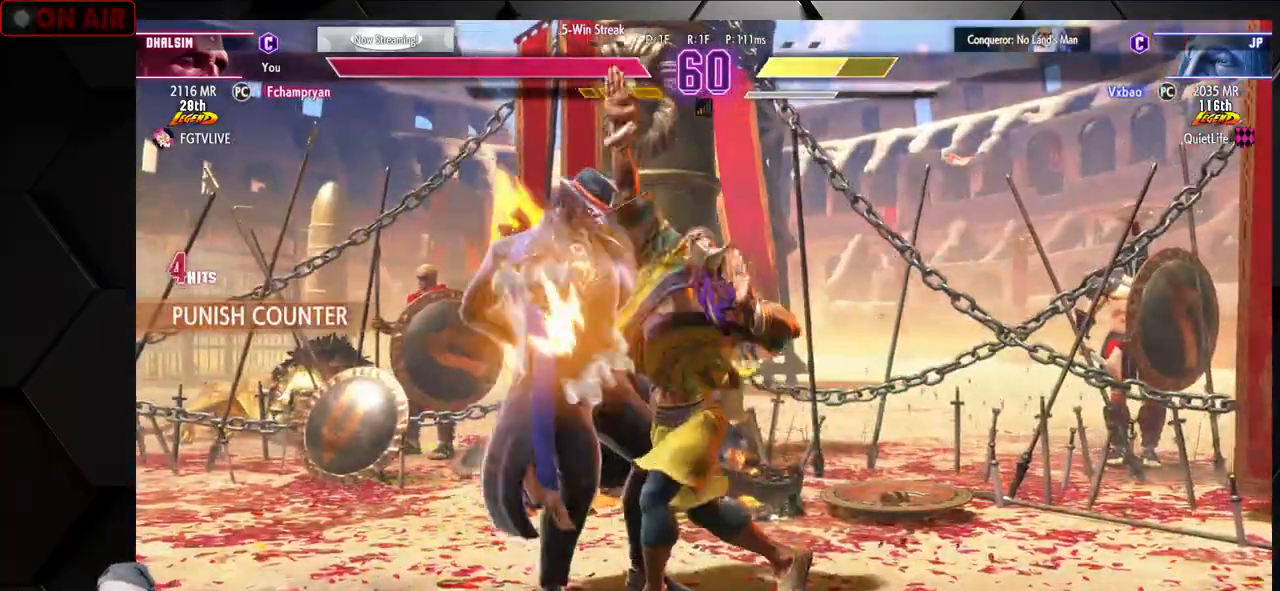
{"buttons": [], "left_stick": "up-left", "events": [[33, "left_stick", "up-right"], [83, "R2", "down"], [117, "R2", "up"], [150, "R2", "down"], [217, "R2", "up"], [233, "left_stick", "up-left"], [400, "SQUARE", "down"], [483, "SQUARE", "up"]]}
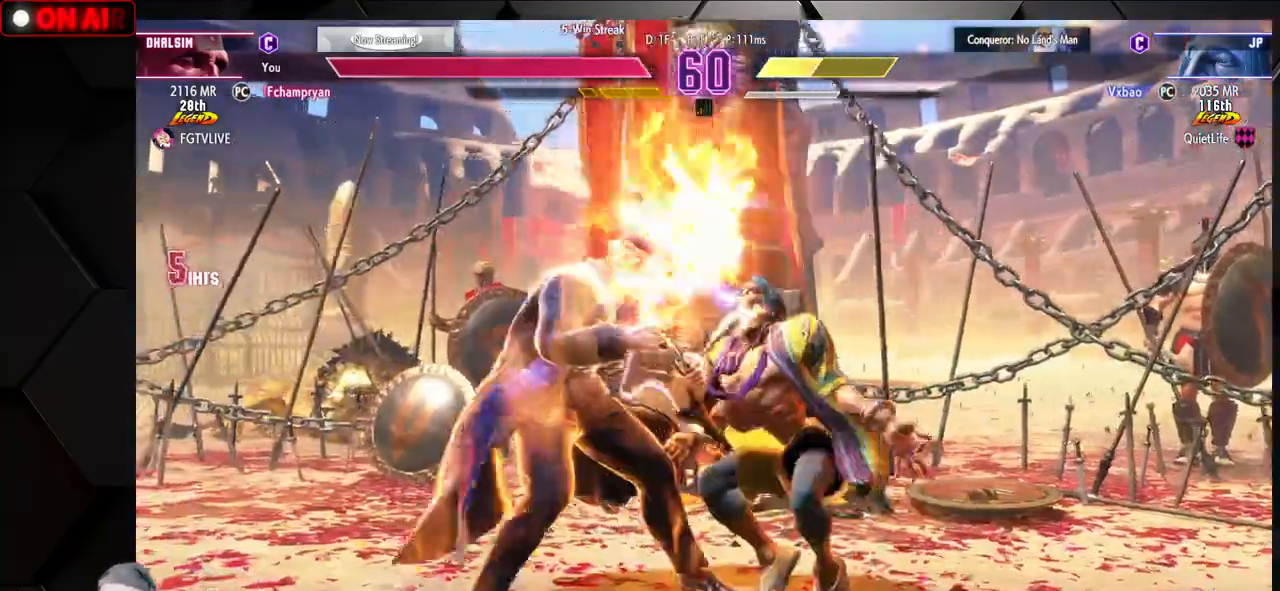
{"buttons": ["L1"], "left_stick": "up-left", "events": [[450, "L1", "down"], [467, "L1", "up"], [500, "L1", "down"]]}
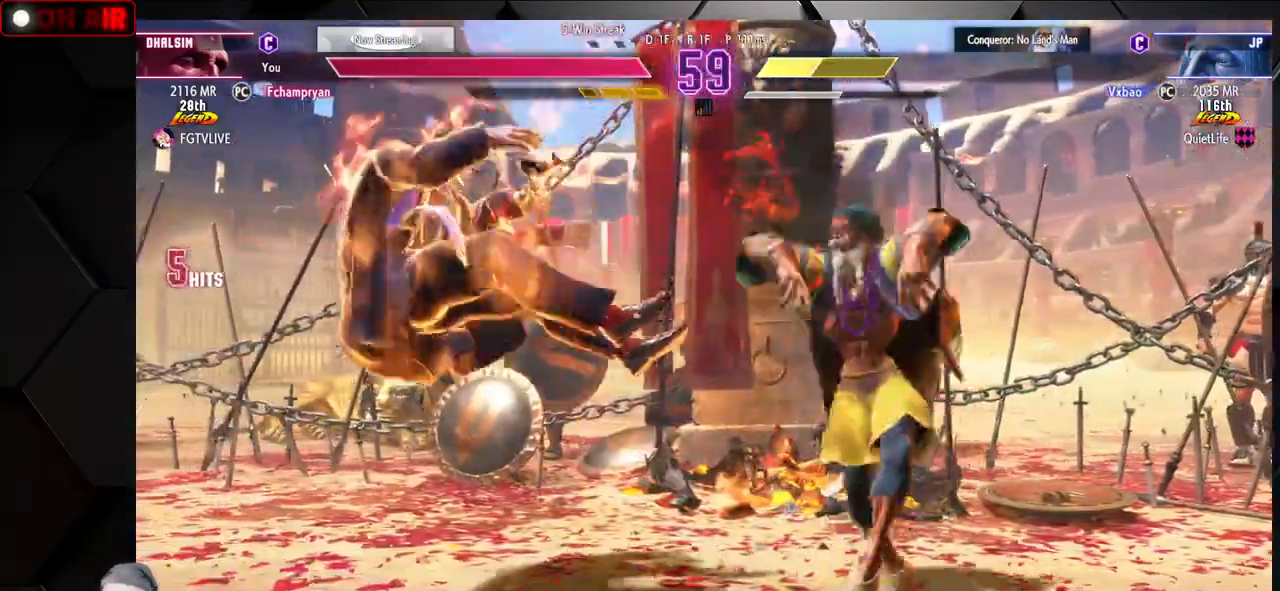
{"buttons": [], "left_stick": "left", "events": [[67, "L1", "up"], [233, "left_stick", "left"]]}
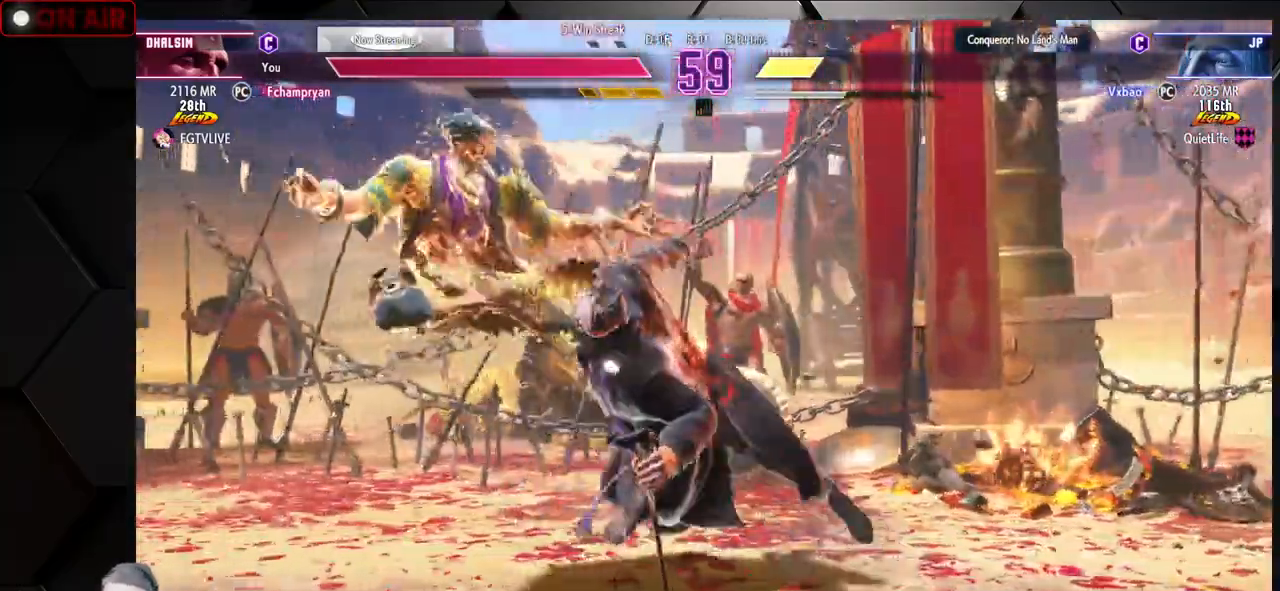
{"buttons": [], "left_stick": "down-right", "events": [[17, "SQUARE", "down"], [100, "SQUARE", "up"], [117, "left_stick", "down-left"], [283, "R1", "down"], [317, "R1", "up"], [350, "R1", "down"], [433, "R1", "up"], [483, "left_stick", "down-right"]]}
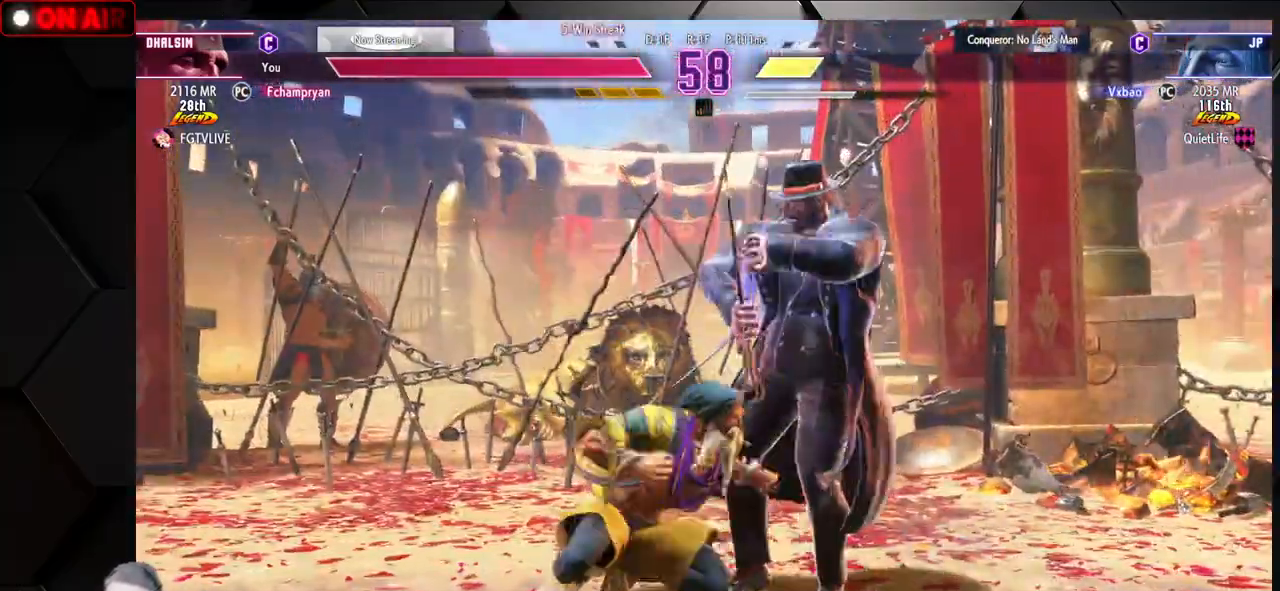
{"buttons": [], "left_stick": "down-left", "events": [[17, "left_stick", "down"], [100, "left_stick", "left"], [183, "R1", "down"], [300, "R1", "up"], [333, "left_stick", "down-left"], [383, "R1", "down"], [450, "R1", "up"]]}
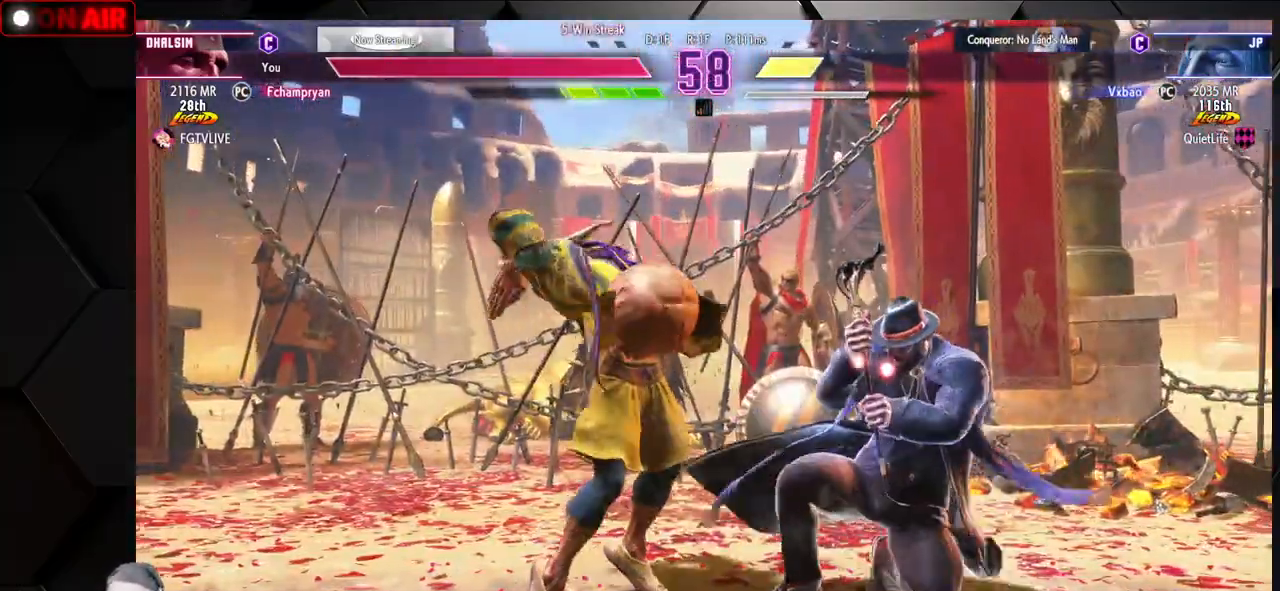
{"buttons": [], "left_stick": "center", "events": [[83, "R1", "down"], [417, "R1", "up"], [433, "left_stick", "center"]]}
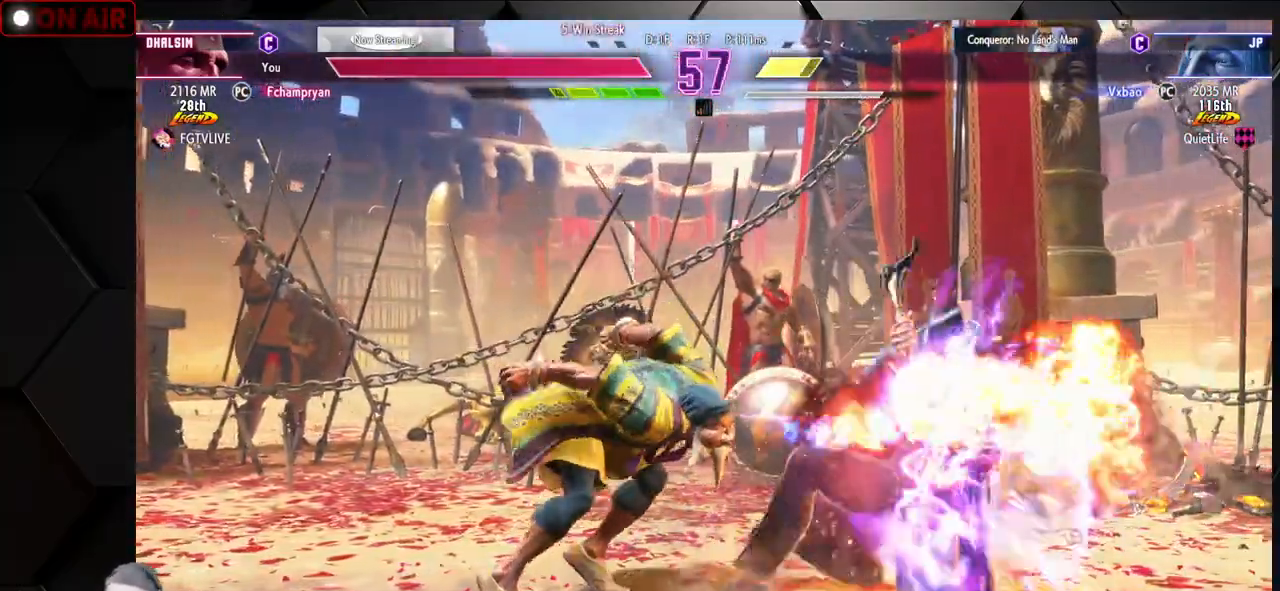
{"buttons": [], "left_stick": "down-left", "events": [[183, "left_stick", "down-left"]]}
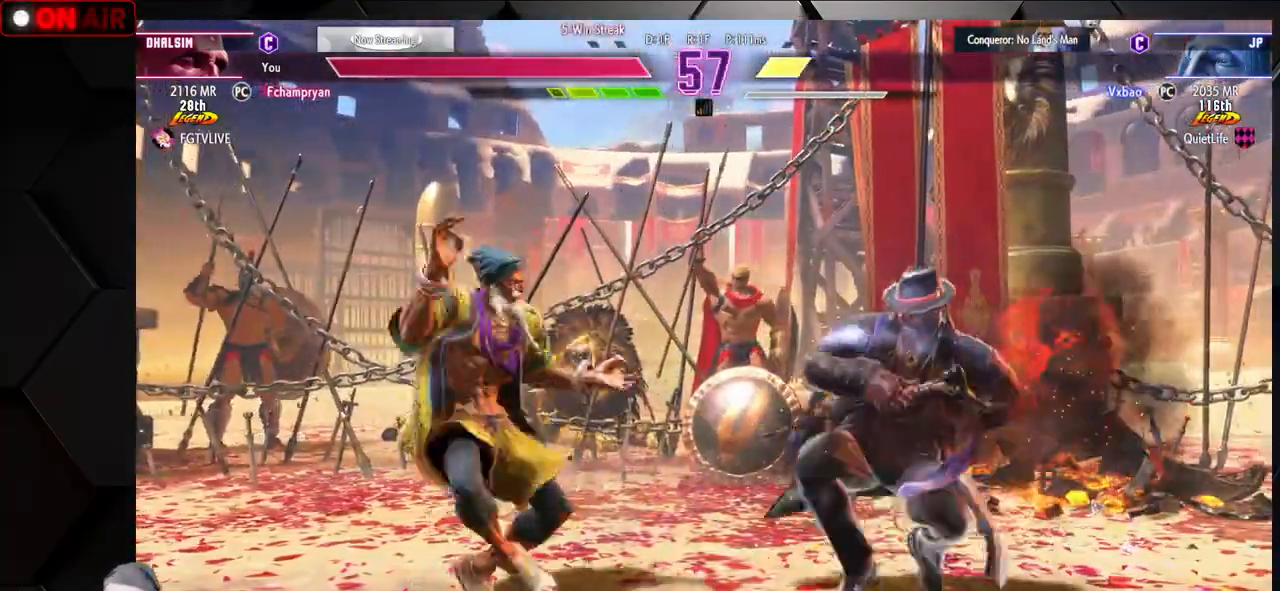
{"buttons": [], "left_stick": "down-left", "events": [[450, "TRIANGLE", "down"], [500, "TRIANGLE", "up"]]}
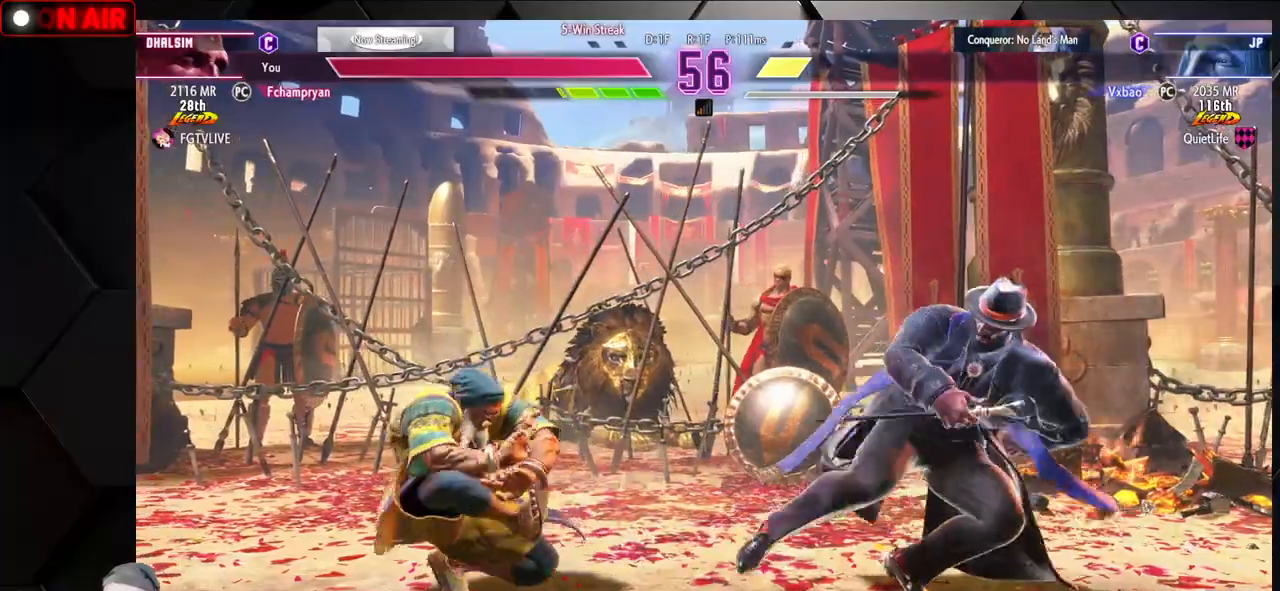
{"buttons": [], "left_stick": "center", "events": [[33, "TRIANGLE", "down"], [83, "TRIANGLE", "up"], [350, "left_stick", "down-right"], [433, "left_stick", "up-right"], [450, "SQUARE", "down"], [500, "SQUARE", "up"], [500, "left_stick", "center"]]}
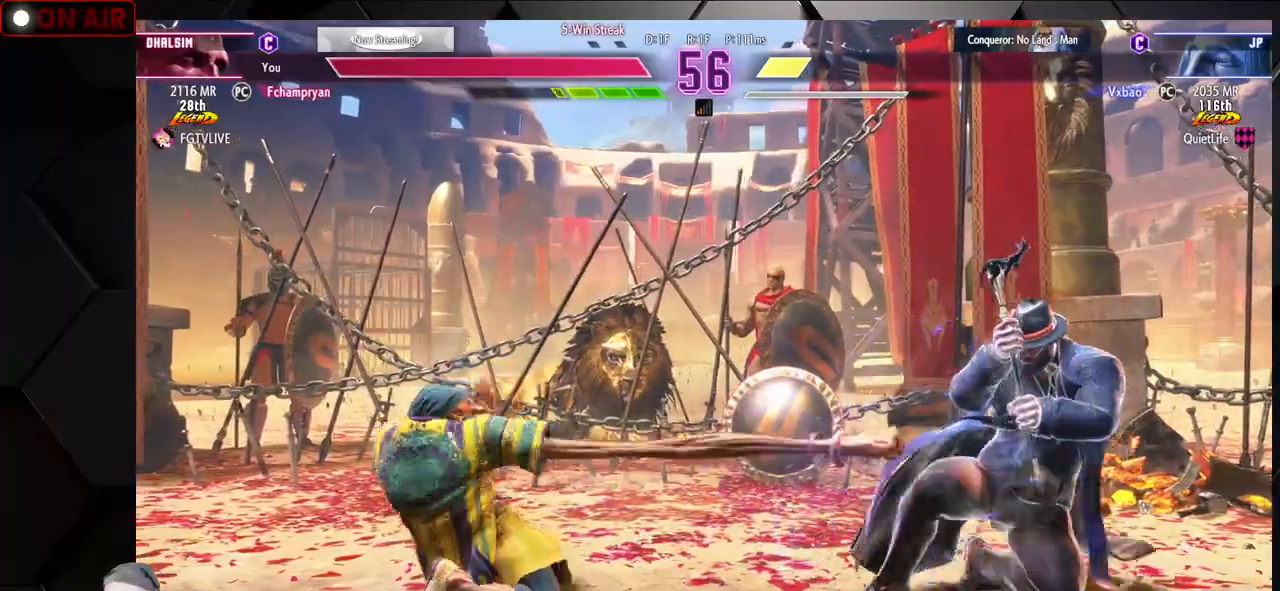
{"buttons": [], "left_stick": "down-left", "events": [[67, "left_stick", "left"], [250, "left_stick", "down-left"]]}
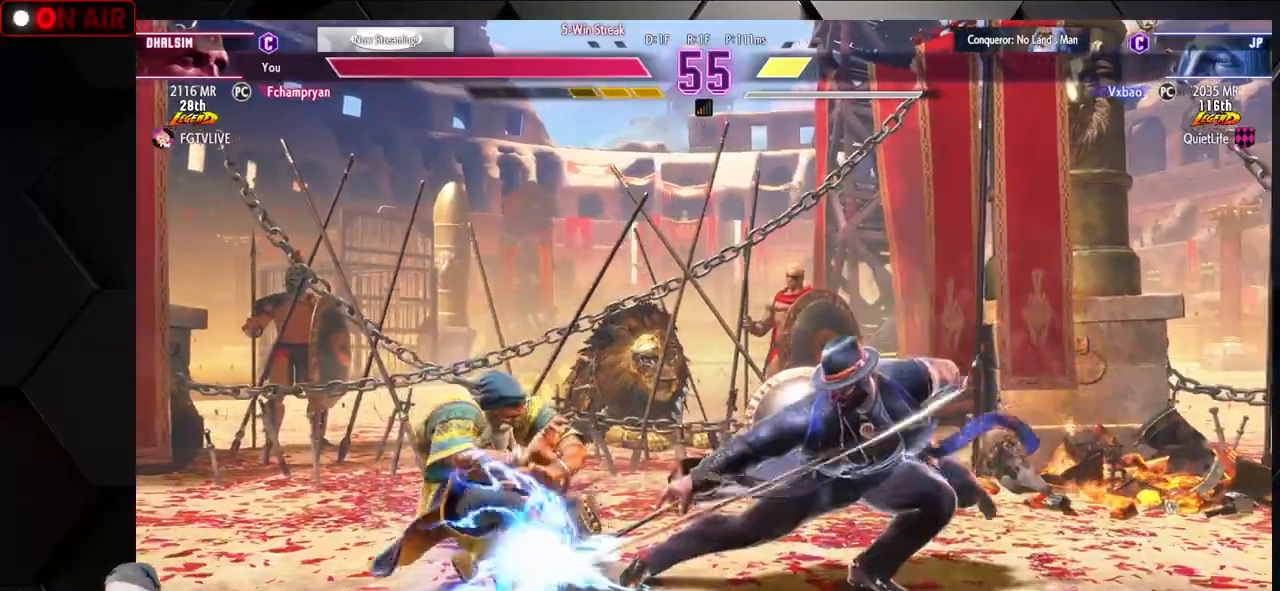
{"buttons": ["TRIANGLE"], "left_stick": "down-left", "events": [[117, "TRIANGLE", "down"], [200, "TRIANGLE", "up"], [417, "TRIANGLE", "down"], [450, "TRIANGLE", "up"], [483, "TRIANGLE", "down"]]}
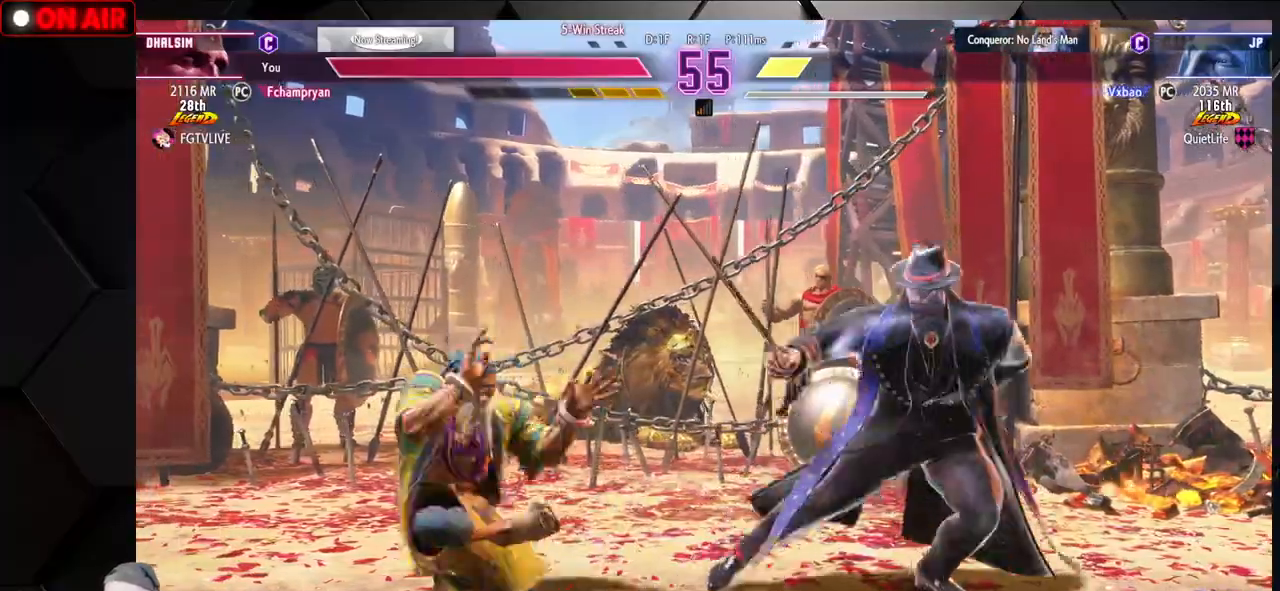
{"buttons": [], "left_stick": "center", "events": [[33, "TRIANGLE", "up"], [67, "left_stick", "down-right"], [183, "left_stick", "down"], [250, "left_stick", "right"], [317, "SQUARE", "down"], [350, "left_stick", "center"], [367, "SQUARE", "up"]]}
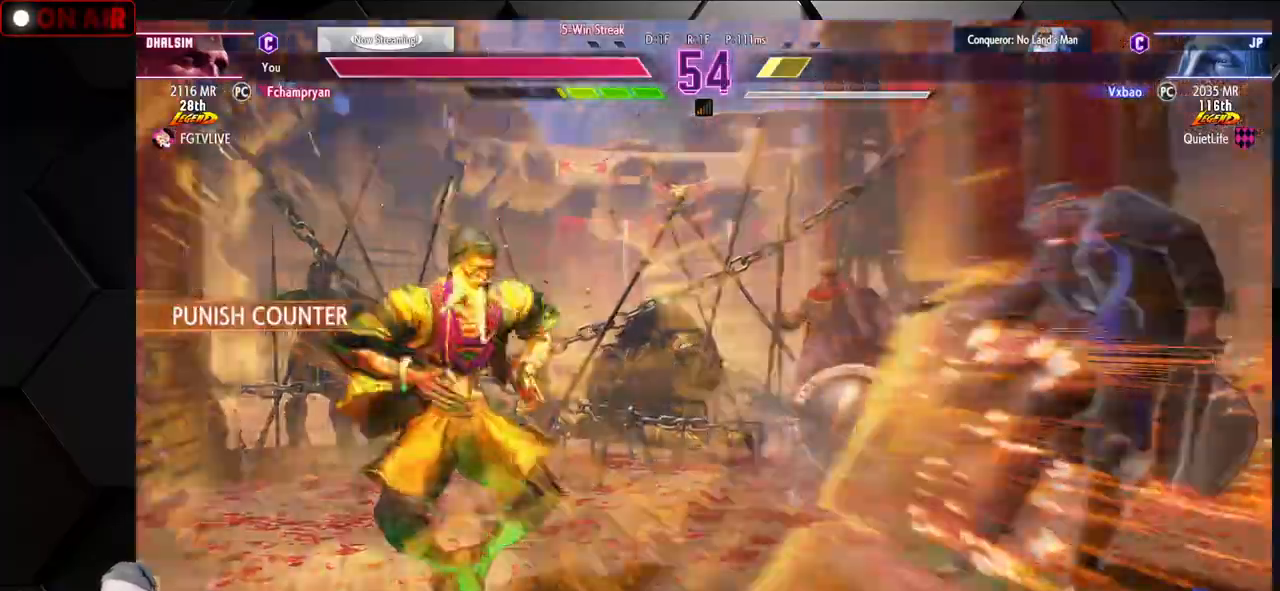
{"buttons": ["R1"], "left_stick": "down-right", "events": [[100, "SQUARE", "down"], [133, "TRIANGLE", "down"], [150, "TRIANGLE", "up"], [200, "left_stick", "down"], [217, "SQUARE", "up"], [283, "R1", "down"], [300, "TRIANGLE", "down"], [317, "SQUARE", "down"], [350, "left_stick", "down-right"], [400, "TRIANGLE", "up"], [417, "R1", "up"], [417, "SQUARE", "up"], [500, "R1", "down"]]}
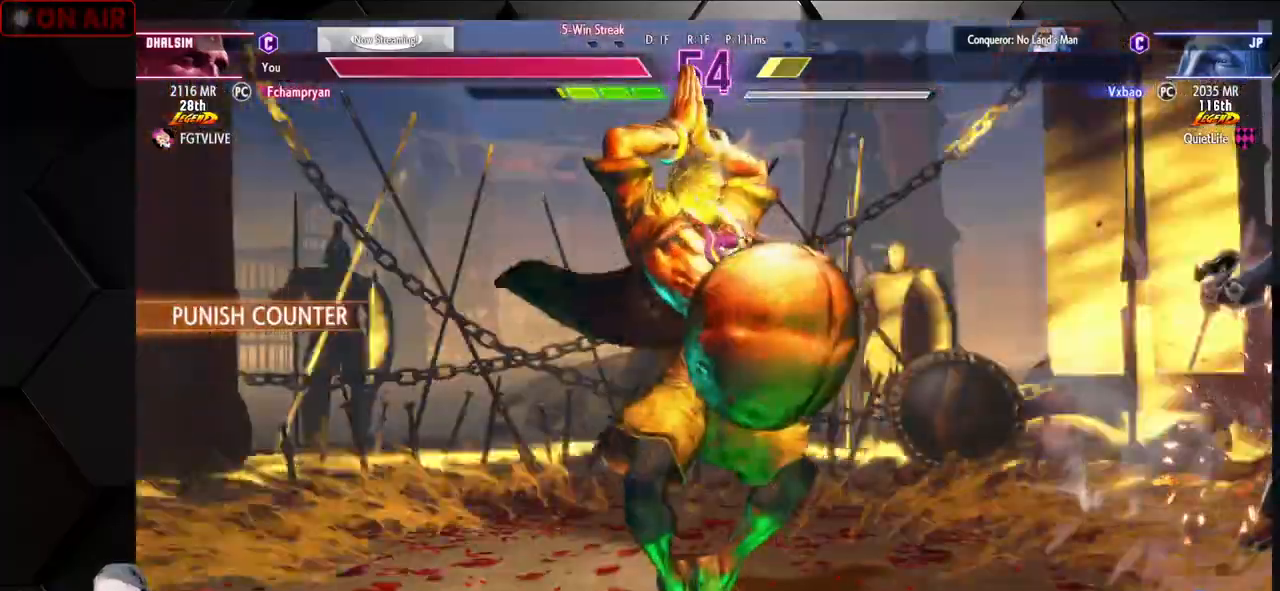
{"buttons": [], "left_stick": "center", "events": [[17, "SQUARE", "down"], [17, "TRIANGLE", "down"], [67, "TRIANGLE", "up"], [100, "R1", "up"], [100, "SQUARE", "up"], [167, "L1", "down"], [167, "R1", "down"], [200, "SQUARE", "down"], [200, "TRIANGLE", "down"], [200, "left_stick", "down"], [283, "SQUARE", "up"], [283, "TRIANGLE", "up"], [300, "L1", "up"], [300, "R1", "up"], [367, "left_stick", "center"], [383, "L1", "down"], [383, "R1", "down"], [383, "TRIANGLE", "down"], [400, "SQUARE", "down"], [483, "L1", "up"], [483, "SQUARE", "up"], [483, "TRIANGLE", "up"], [500, "R1", "up"]]}
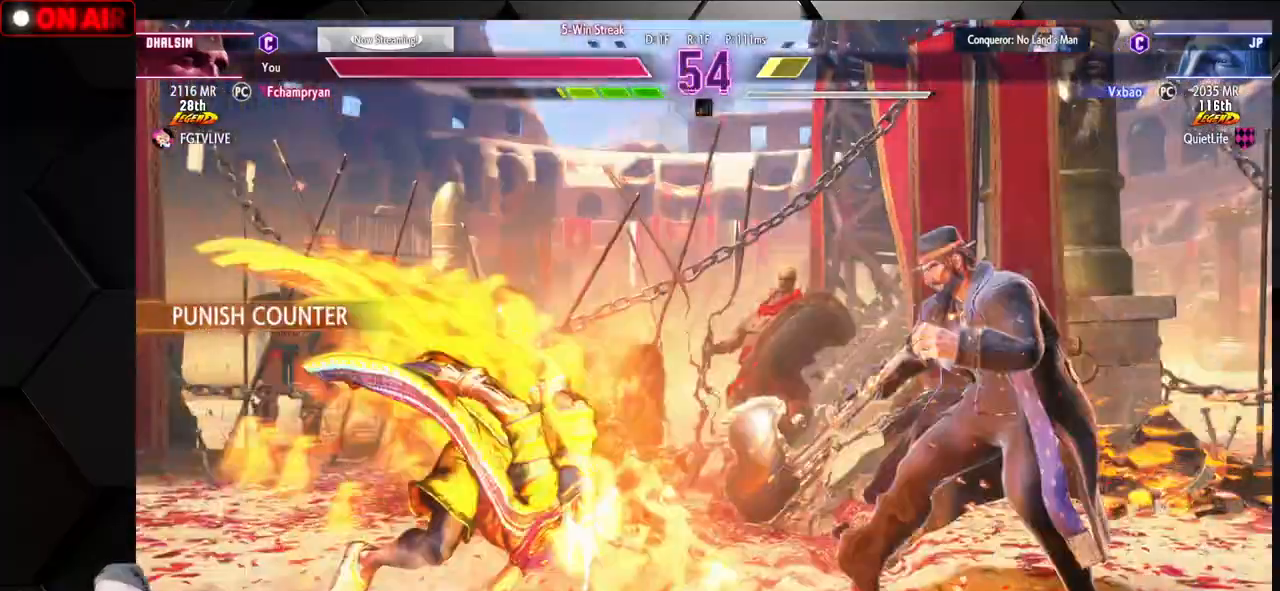
{"buttons": ["CROSS"], "left_stick": "center", "events": [[50, "L1", "down"], [67, "R1", "down"], [67, "TRIANGLE", "down"], [83, "SQUARE", "down"], [100, "CROSS", "down"], [133, "CROSS", "up"], [167, "SQUARE", "up"], [167, "TRIANGLE", "up"], [200, "L1", "up"], [200, "R1", "up"], [267, "CROSS", "down"], [267, "L1", "down"], [267, "R1", "down"], [283, "SQUARE", "down"], [283, "TRIANGLE", "down"], [300, "TRIANGLE", "up"], [350, "SQUARE", "up"], [383, "L1", "up"], [383, "R1", "up"]]}
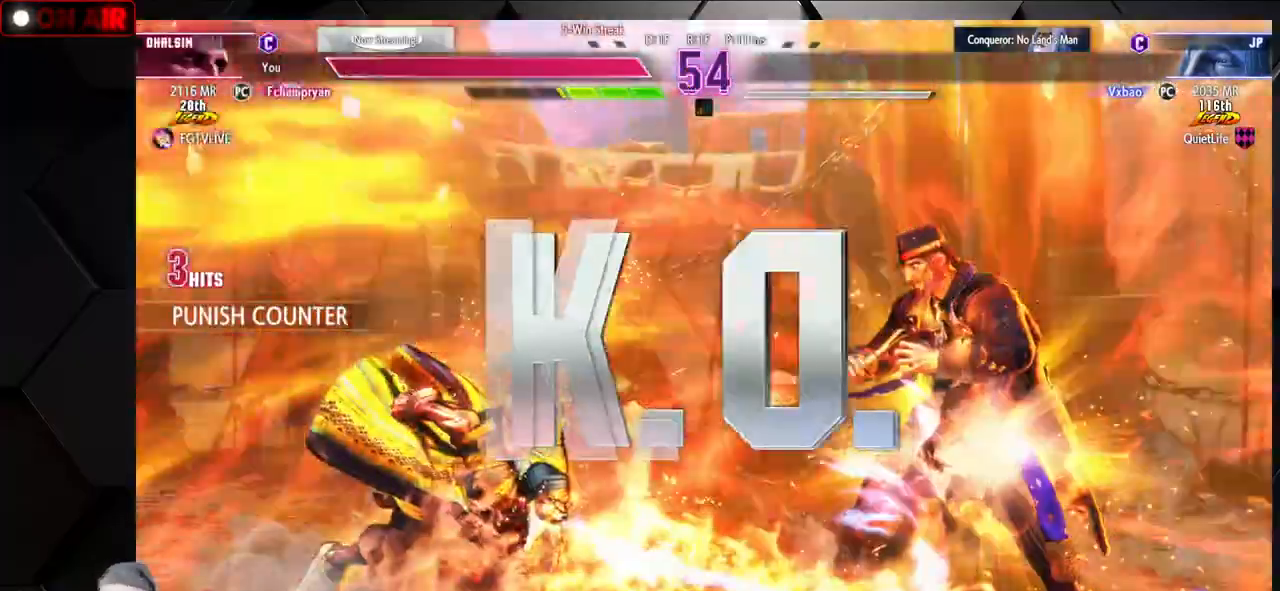
{"buttons": ["CROSS"], "left_stick": "center", "events": []}
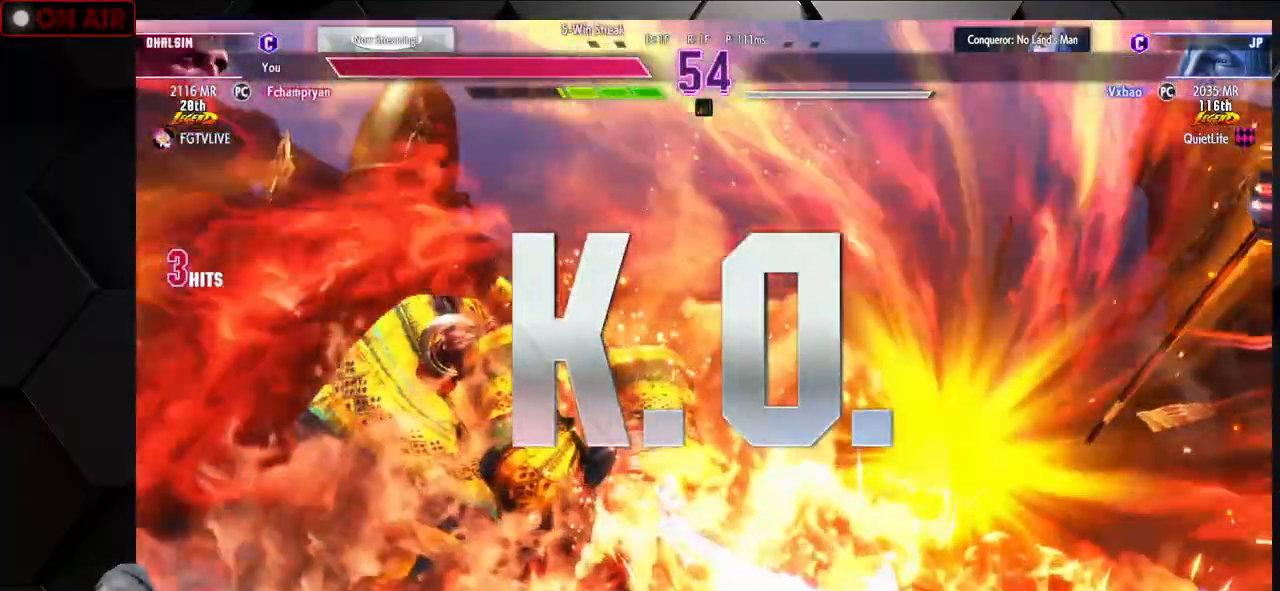
{"buttons": [], "left_stick": "center", "events": [[50, "CROSS", "up"]]}
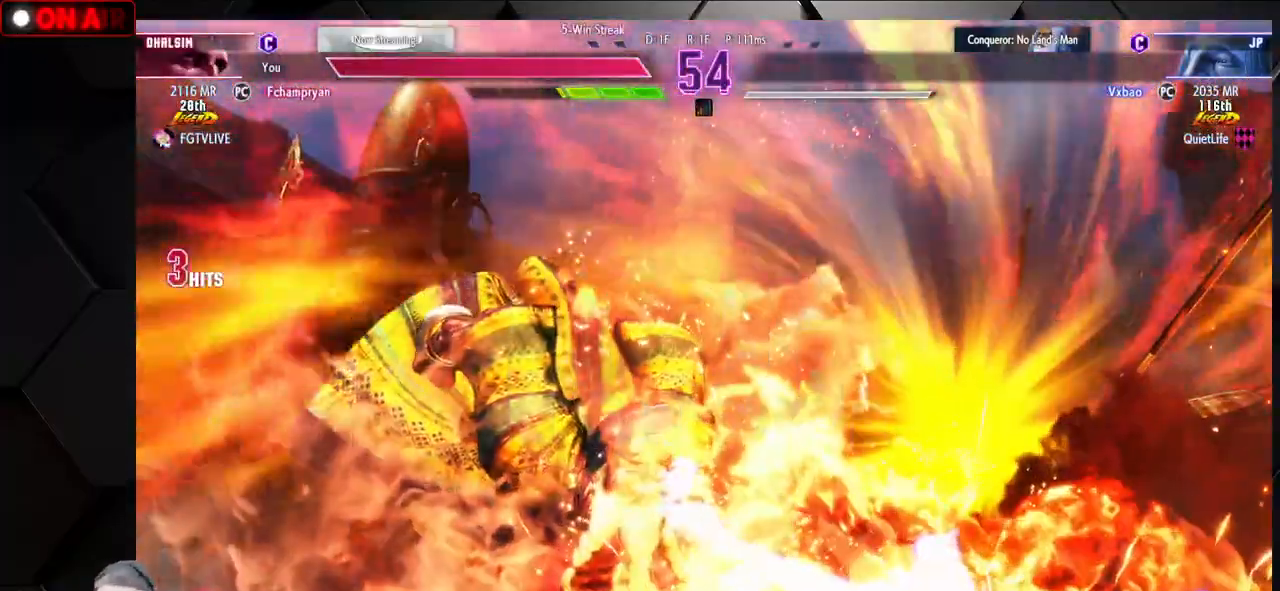
{"buttons": [], "left_stick": "center", "events": [[267, "L1", "down"], [350, "L1", "up"], [350, "L2", "down"], [383, "L2", "up"]]}
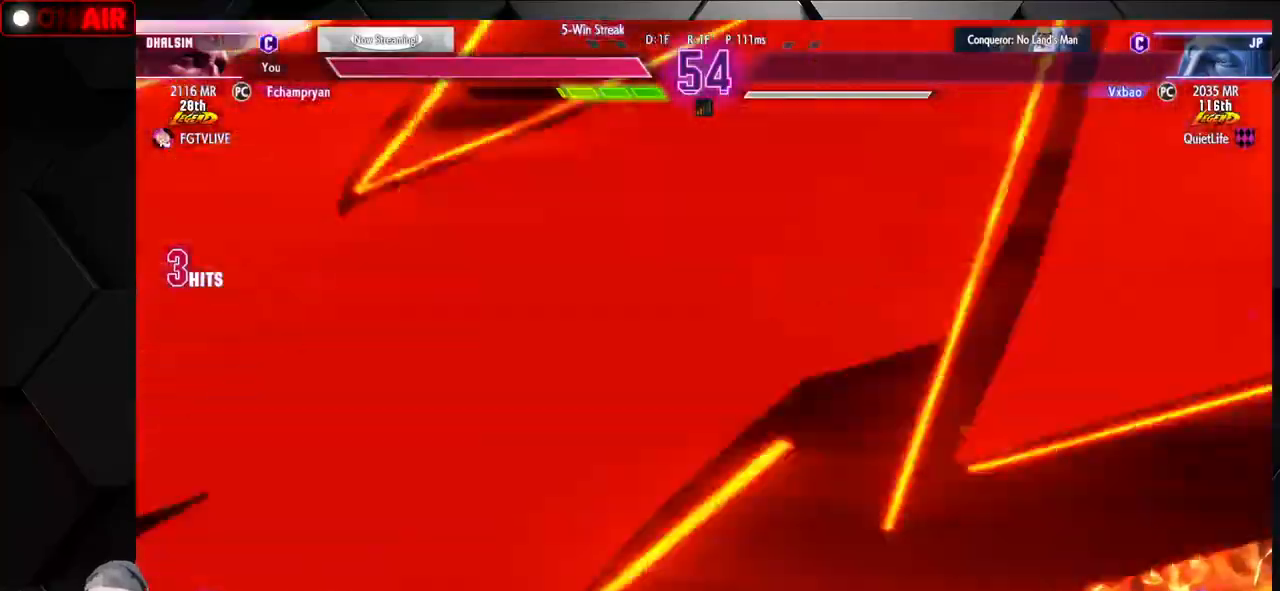
{"buttons": [], "left_stick": "center", "events": []}
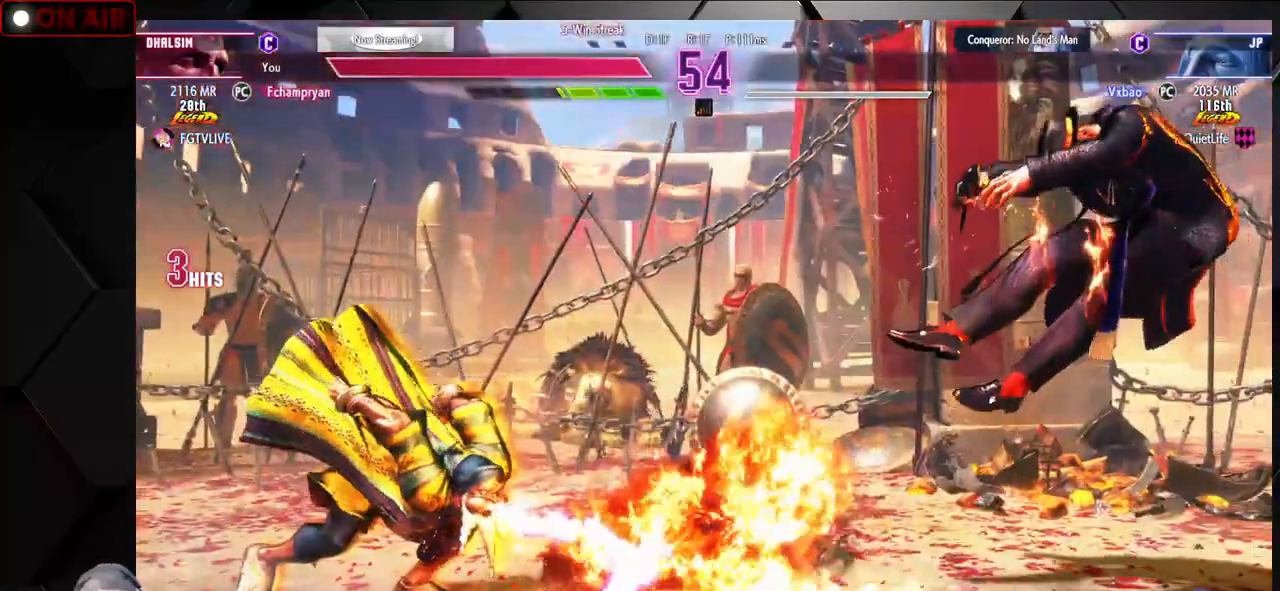
{"buttons": [], "left_stick": "center", "events": [[167, "CROSS", "down"], [233, "CROSS", "up"], [350, "CROSS", "down"], [433, "CROSS", "up"]]}
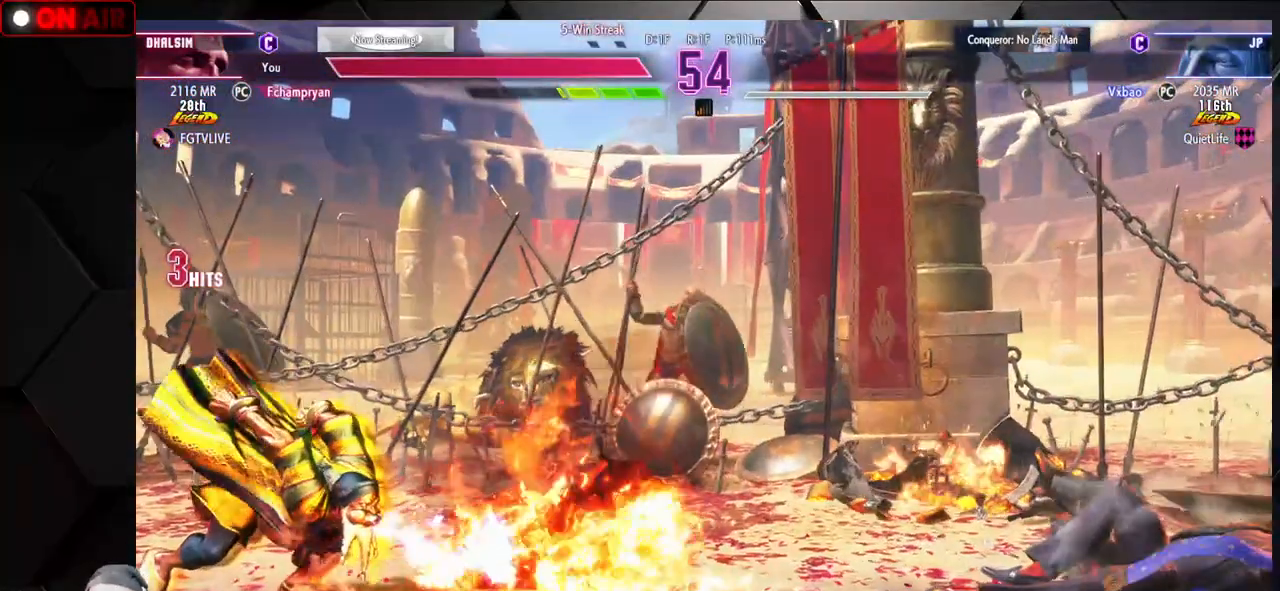
{"buttons": [], "left_stick": "center", "events": [[17, "CROSS", "down"], [83, "CROSS", "up"], [133, "CROSS", "down"], [167, "CROSS", "up"], [250, "CROSS", "down"], [300, "CROSS", "up"], [383, "CROSS", "down"], [450, "CROSS", "up"]]}
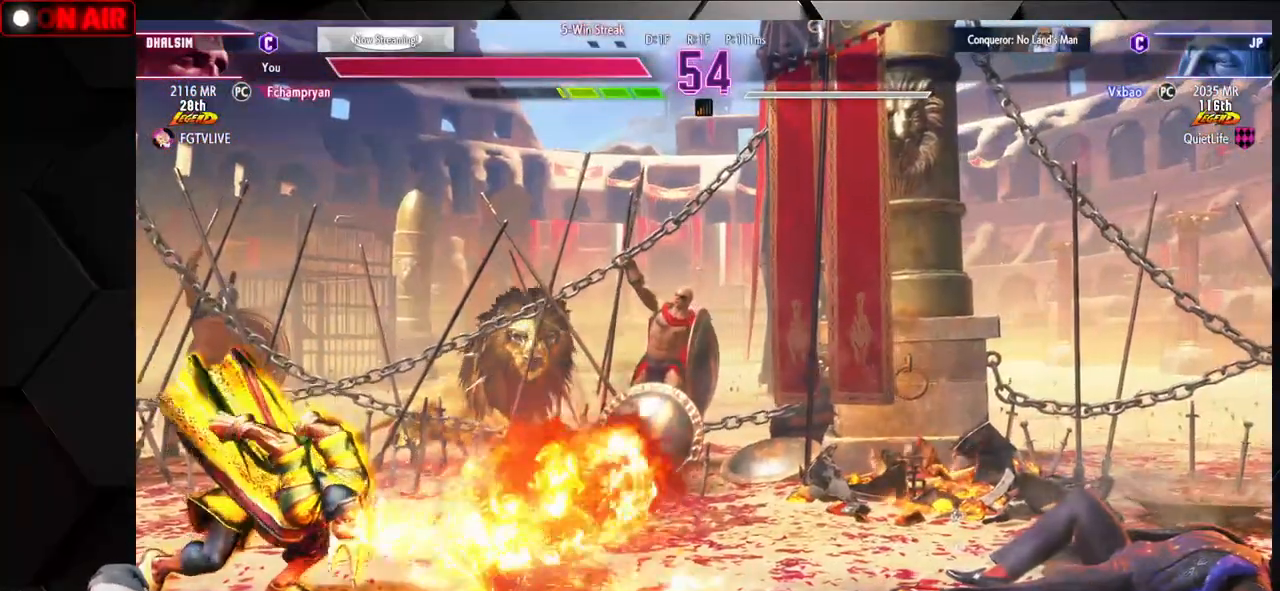
{"buttons": [], "left_stick": "center", "events": []}
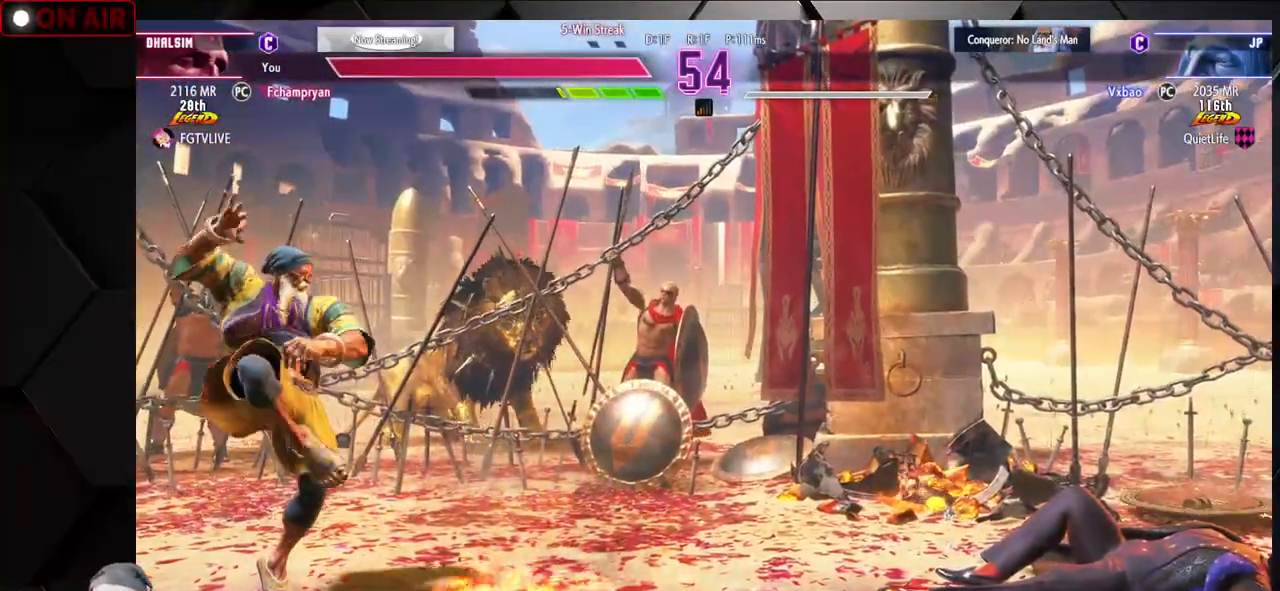
{"buttons": [], "left_stick": "center", "events": []}
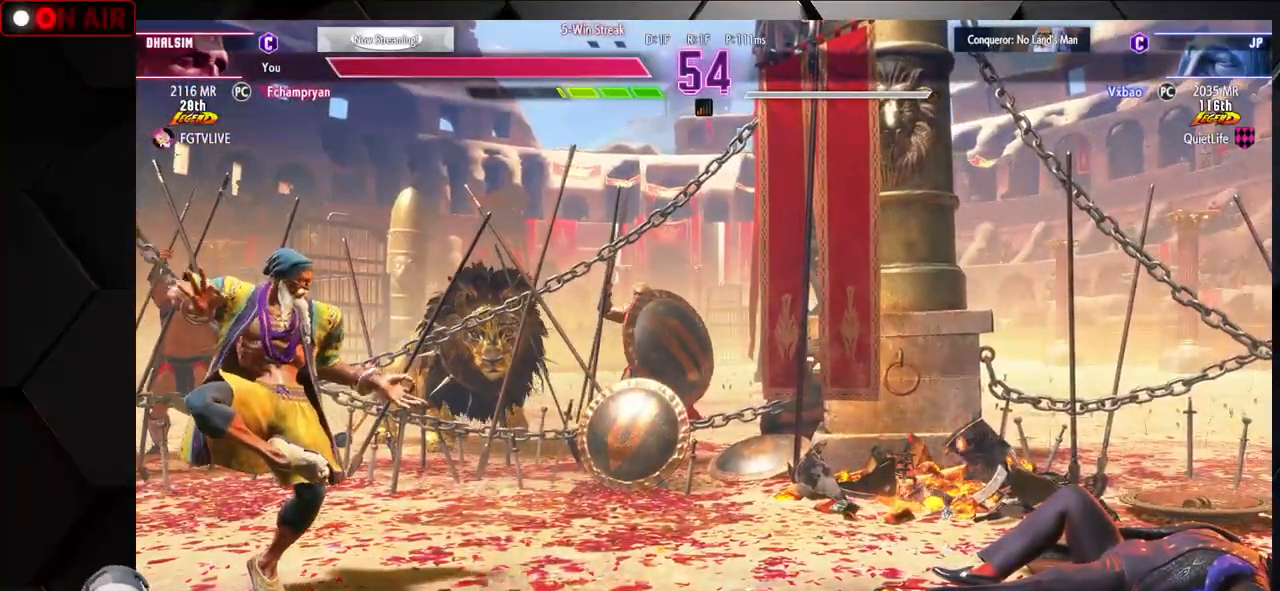
{"buttons": [], "left_stick": "center", "events": []}
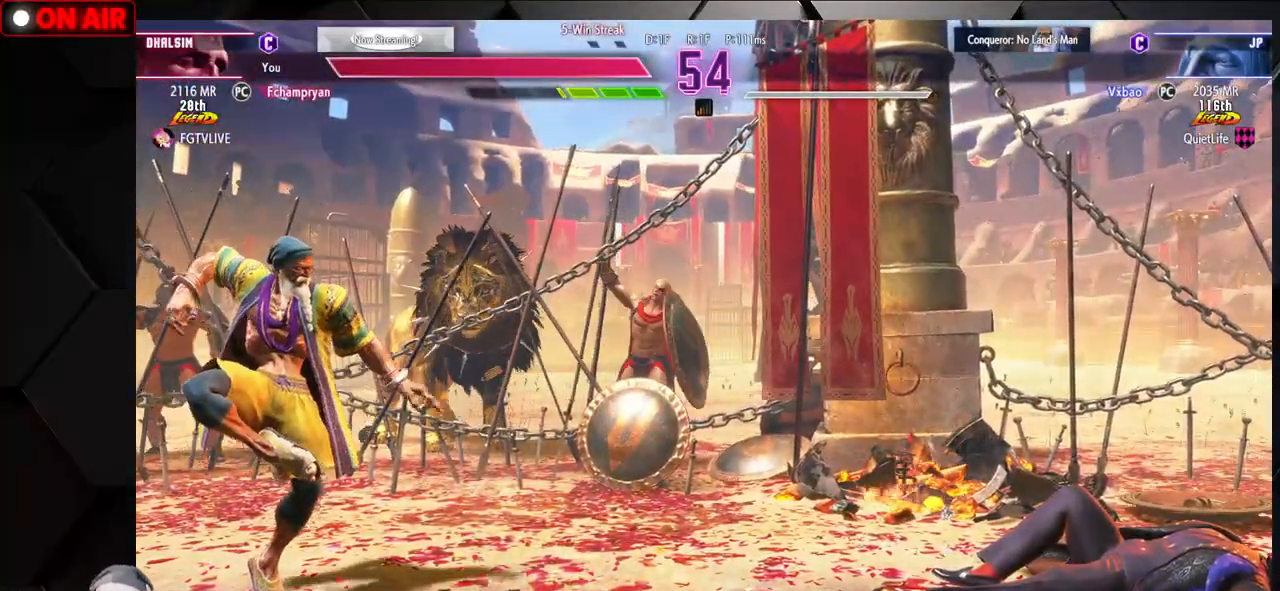
{"buttons": ["CROSS"], "left_stick": "center", "events": [[400, "CROSS", "down"]]}
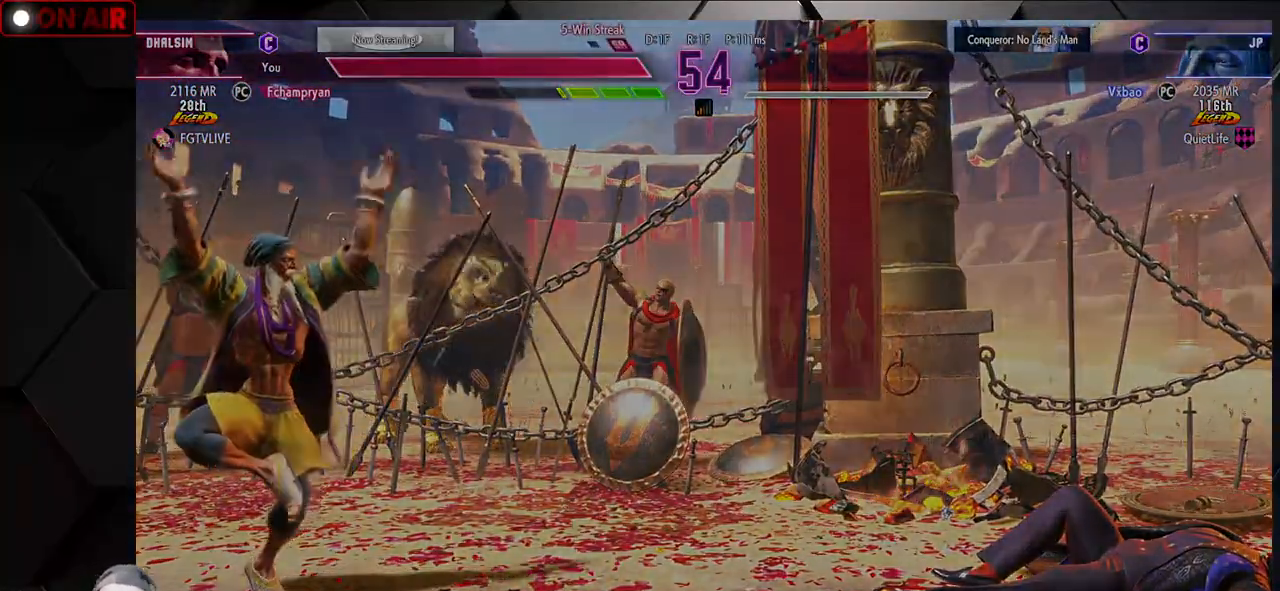
{"buttons": [], "left_stick": "center", "events": [[50, "CROSS", "up"]]}
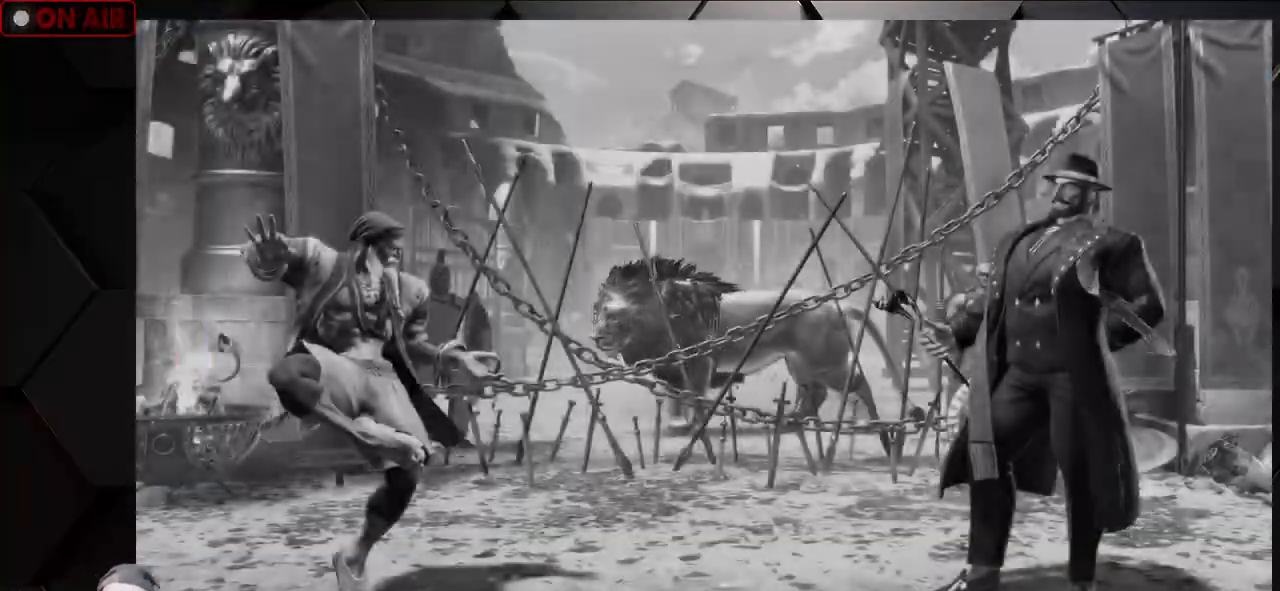
{"buttons": [], "left_stick": "center", "events": []}